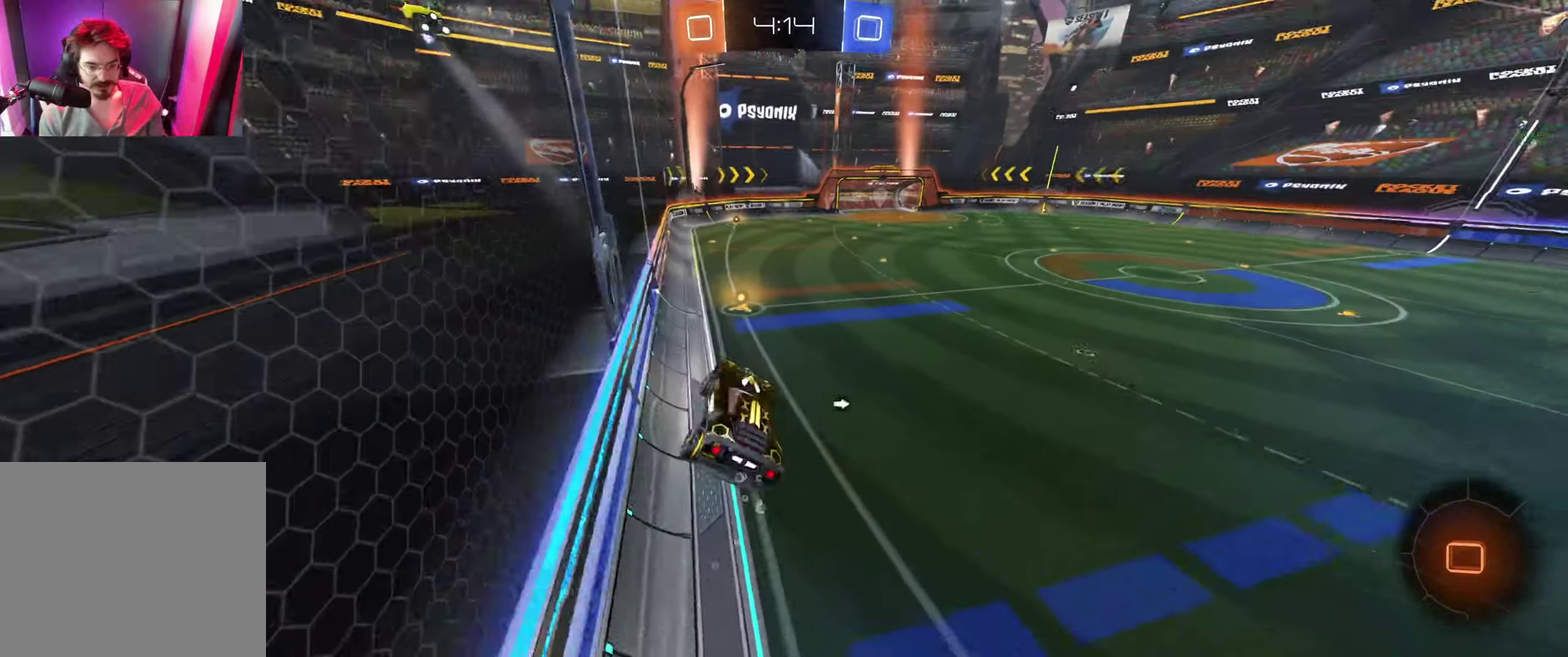
Gameplay with a controller (Xbox layout); each line is a JSON object with the inputs held at the frame after it. "events" lists button and stick changes between this image and that frame as [ms after this image, input, new state], when the widget could be followed in between.
{"buttons": ["A", "R2"], "left_stick": "up", "right_stick": "center"}
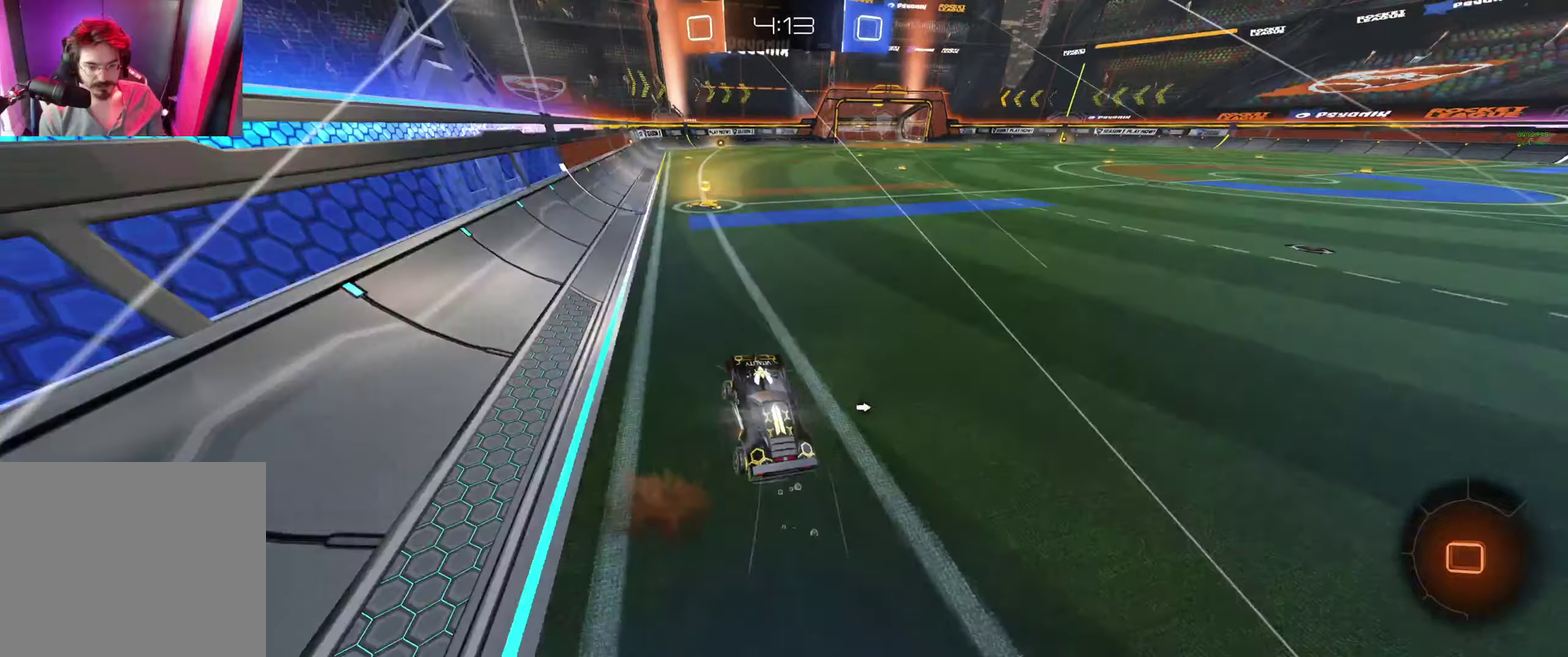
{"buttons": ["R2"], "left_stick": "right", "right_stick": "center", "events": [[100, "A", "up"], [100, "B", "down"], [100, "Y", "down"], [167, "Y", "up"], [167, "left_stick", "center"], [267, "B", "up"], [400, "B", "down"], [467, "B", "up"], [467, "left_stick", "right"]]}
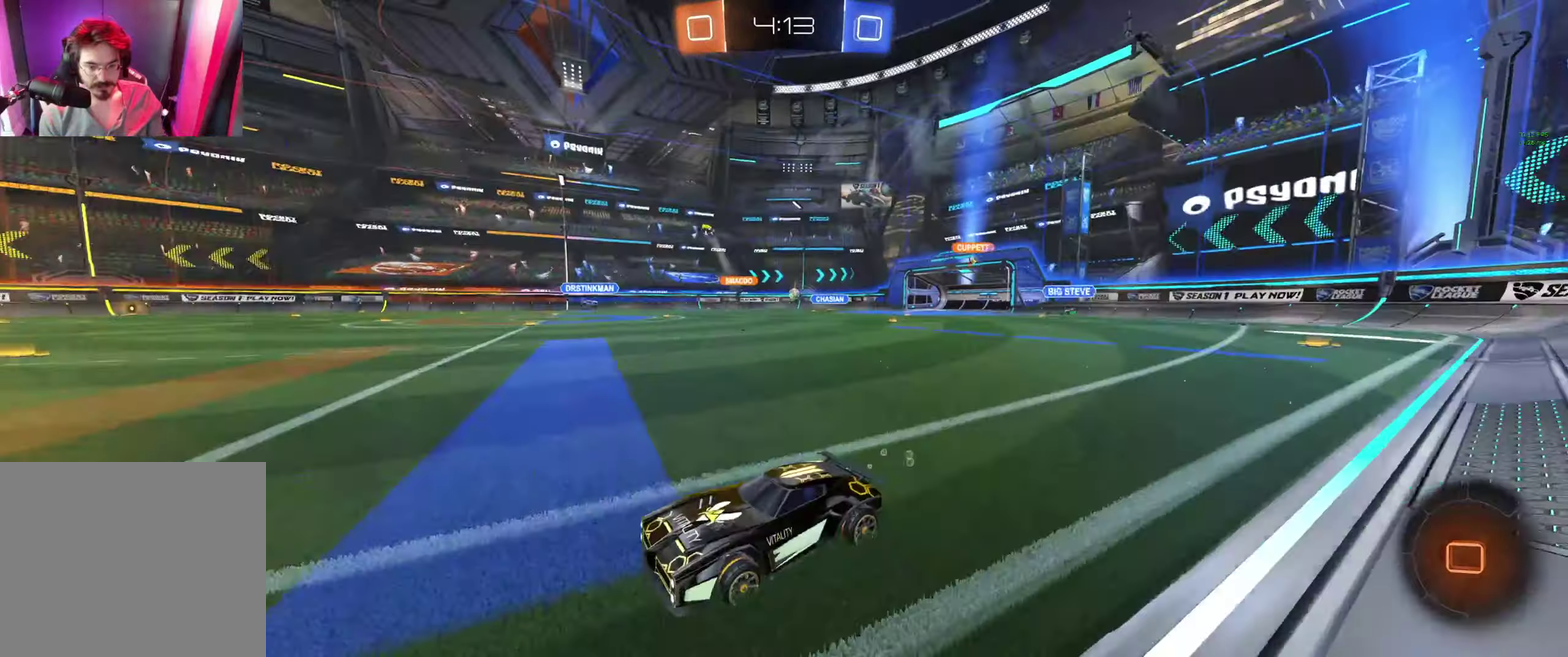
{"buttons": ["R2"], "left_stick": "right", "right_stick": "center", "events": [[67, "B", "down"], [134, "B", "up"], [200, "left_stick", "center"], [267, "left_stick", "right"]]}
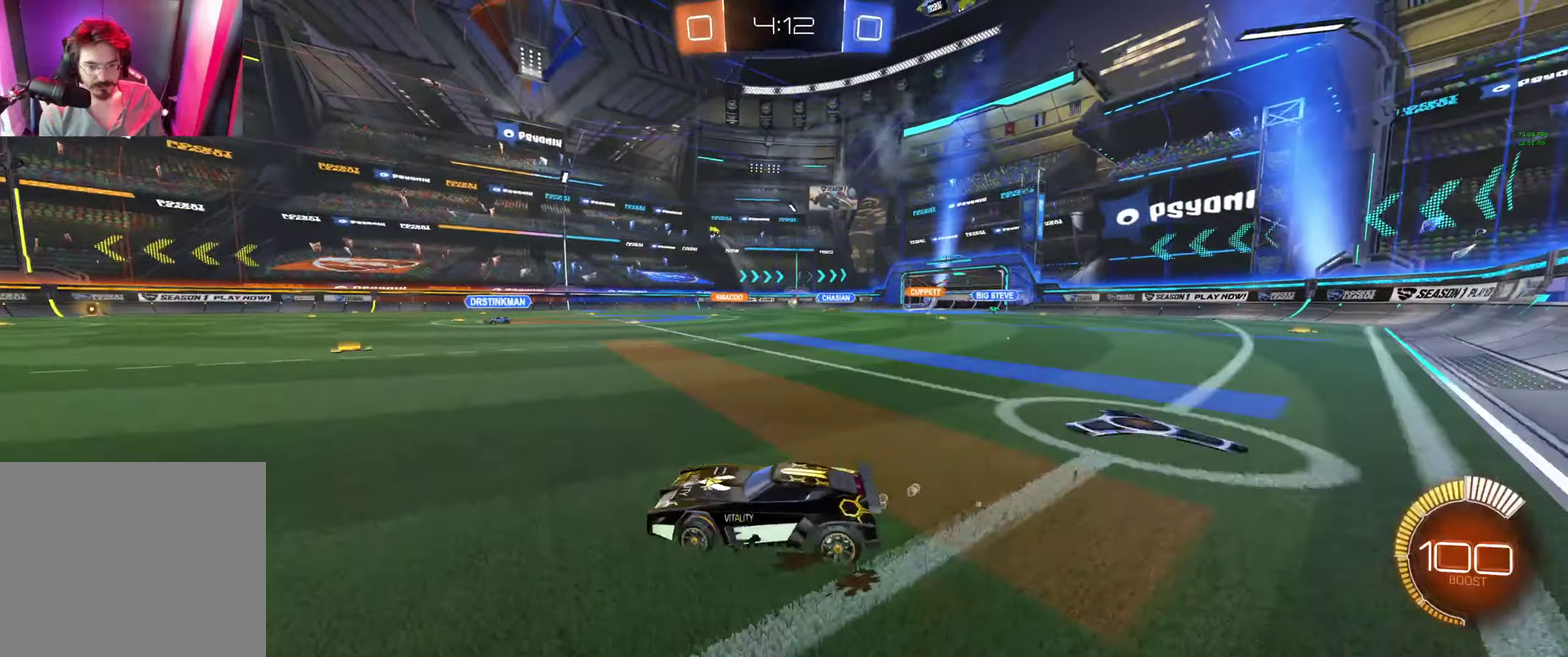
{"buttons": ["R2"], "left_stick": "right", "right_stick": "center", "events": [[367, "left_stick", "center"], [500, "left_stick", "right"]]}
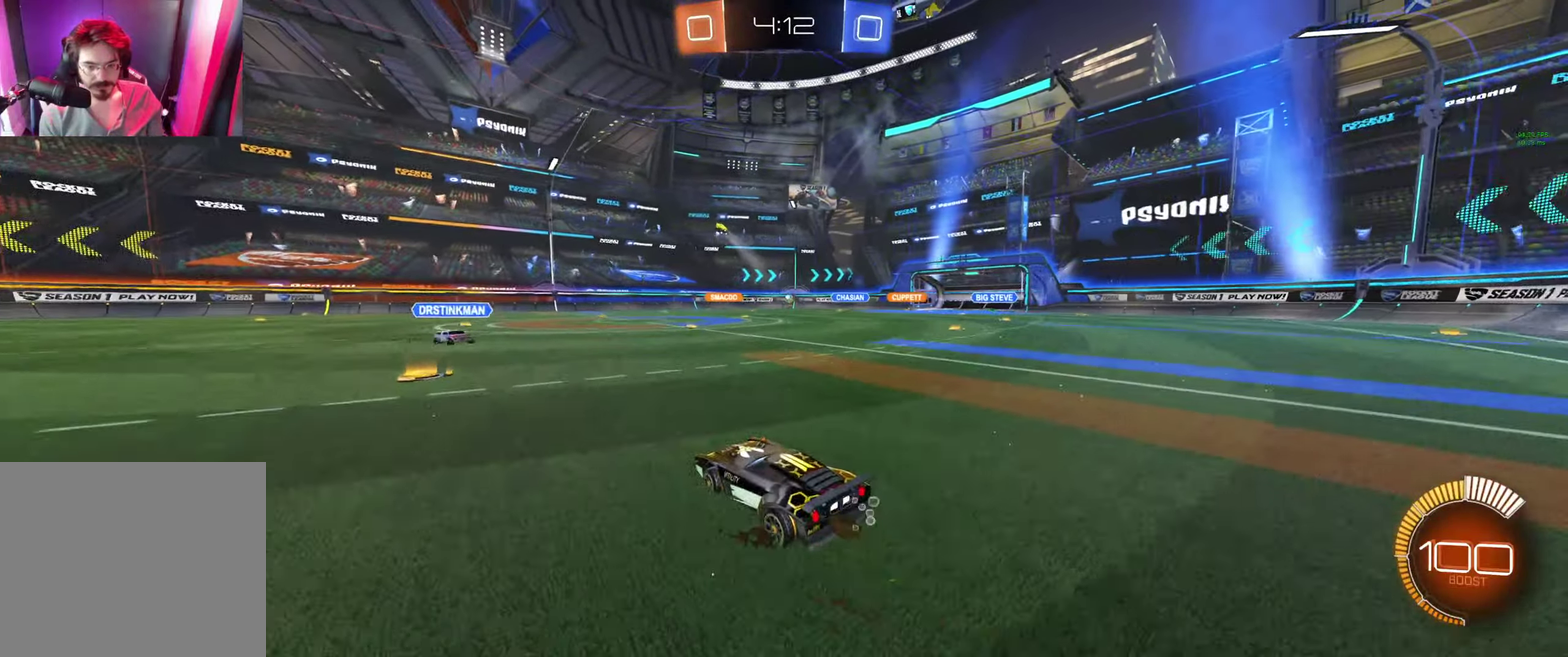
{"buttons": ["R2"], "left_stick": "center", "right_stick": "center", "events": [[67, "left_stick", "center"]]}
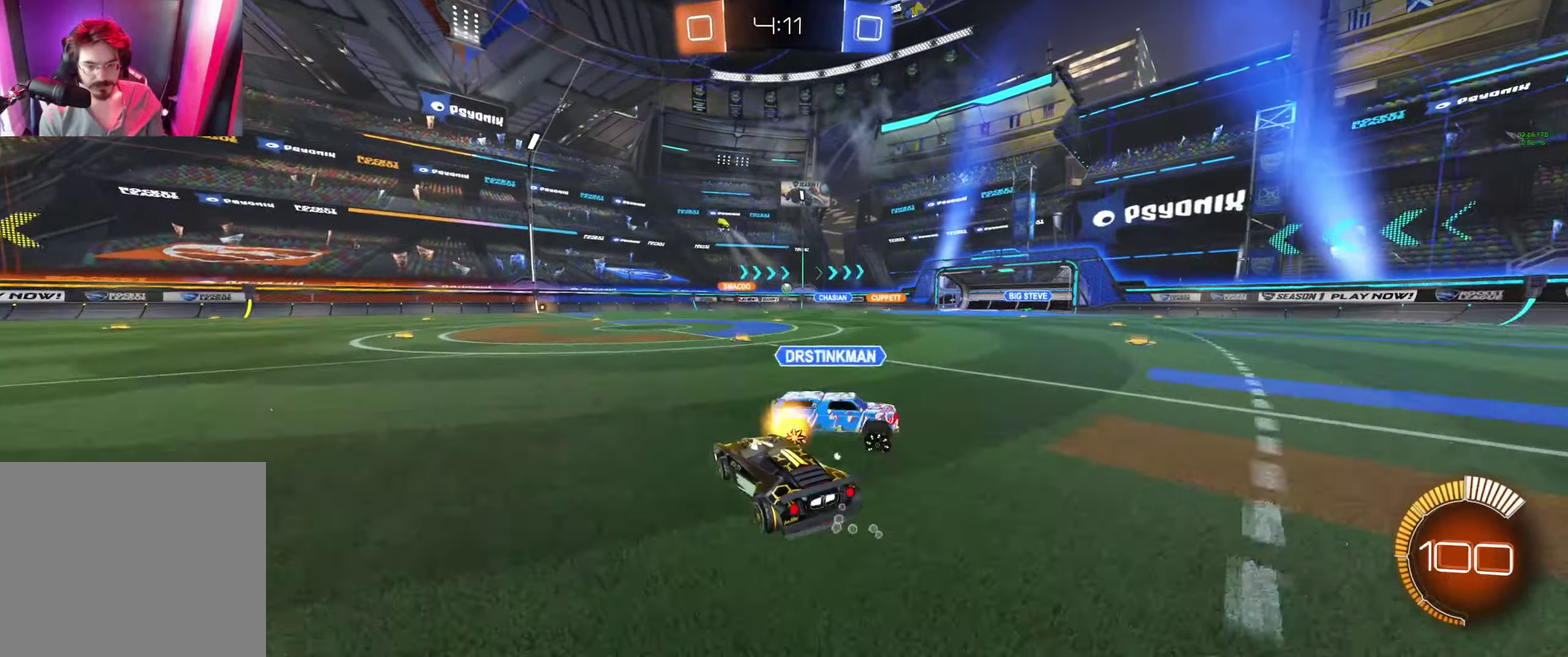
{"buttons": ["B", "R2"], "left_stick": "center", "right_stick": "center", "events": [[234, "left_stick", "up-left"], [334, "B", "down"], [467, "left_stick", "center"]]}
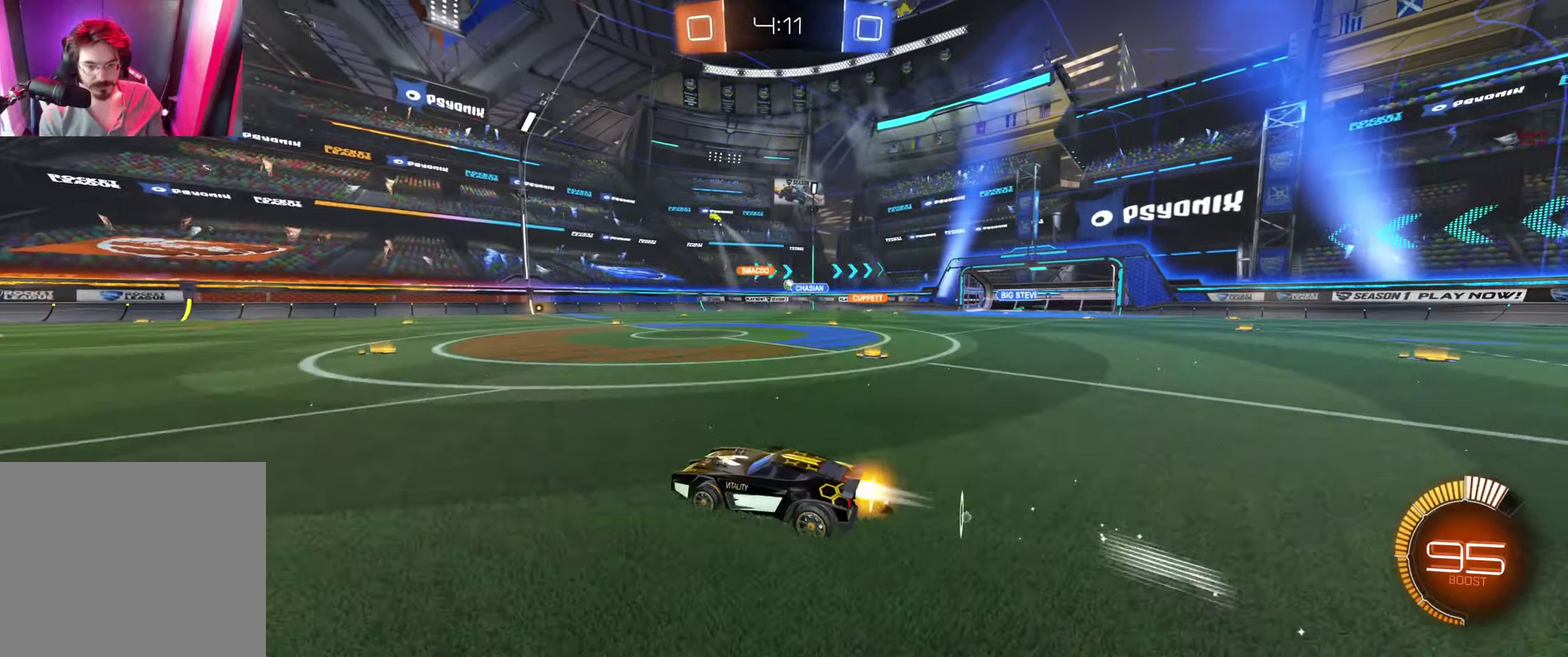
{"buttons": ["R2"], "left_stick": "right", "right_stick": "center", "events": [[134, "left_stick", "right"], [267, "left_stick", "center"], [434, "B", "up"], [467, "left_stick", "right"]]}
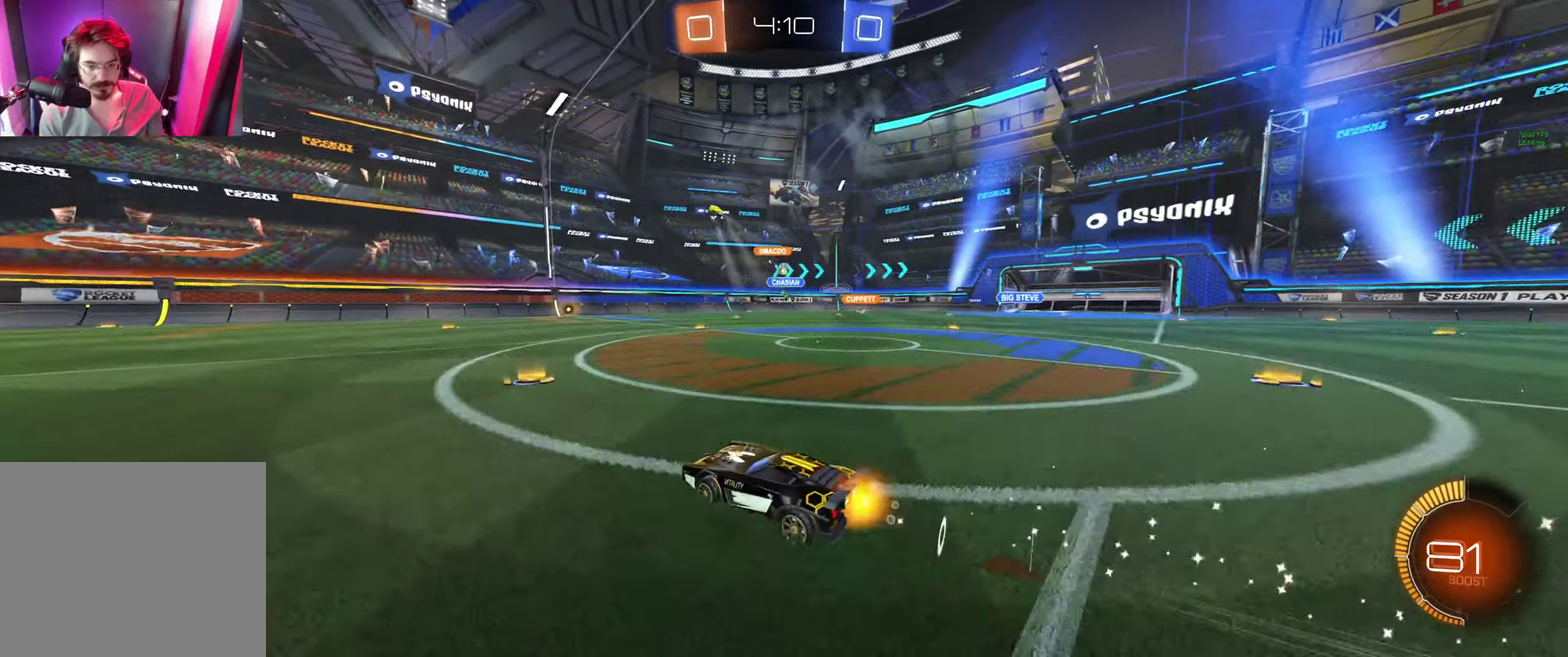
{"buttons": ["B", "R2"], "left_stick": "right", "right_stick": "center", "events": [[67, "left_stick", "center"], [367, "left_stick", "up-left"], [467, "left_stick", "right"], [500, "B", "down"]]}
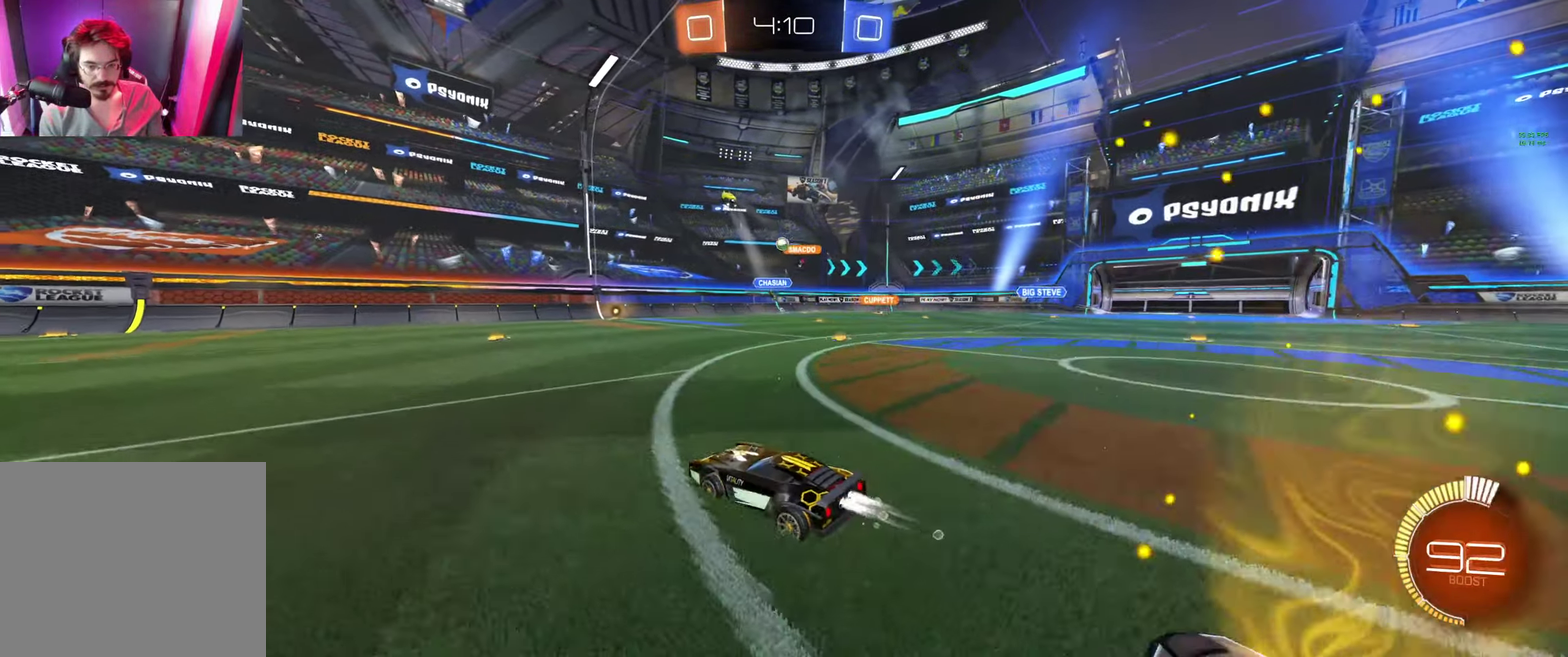
{"buttons": [], "left_stick": "right", "right_stick": "center", "events": [[100, "B", "up"], [100, "left_stick", "center"], [234, "R2", "up"], [334, "left_stick", "right"]]}
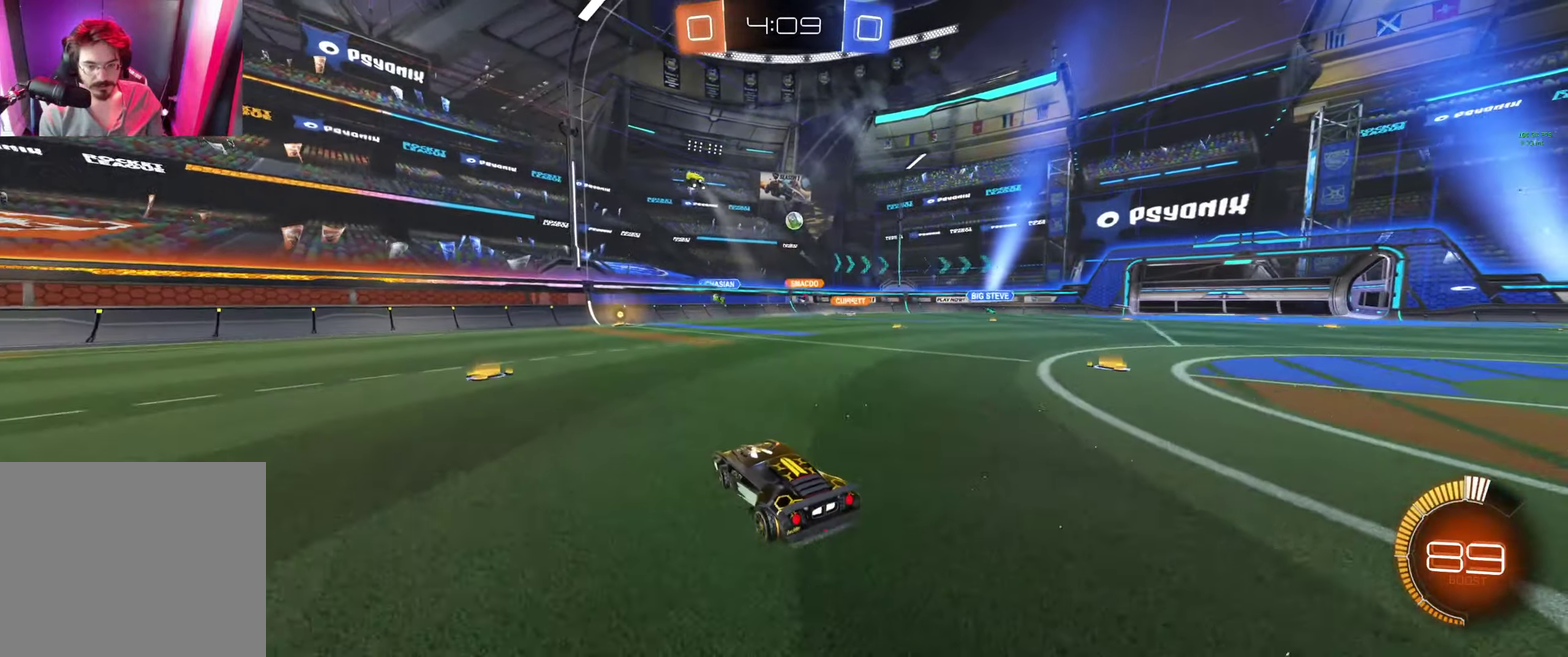
{"buttons": ["A", "B", "R2"], "left_stick": "center", "right_stick": "center", "events": [[200, "R2", "down"], [300, "A", "down"], [300, "left_stick", "down-left"], [434, "left_stick", "center"], [467, "B", "down"]]}
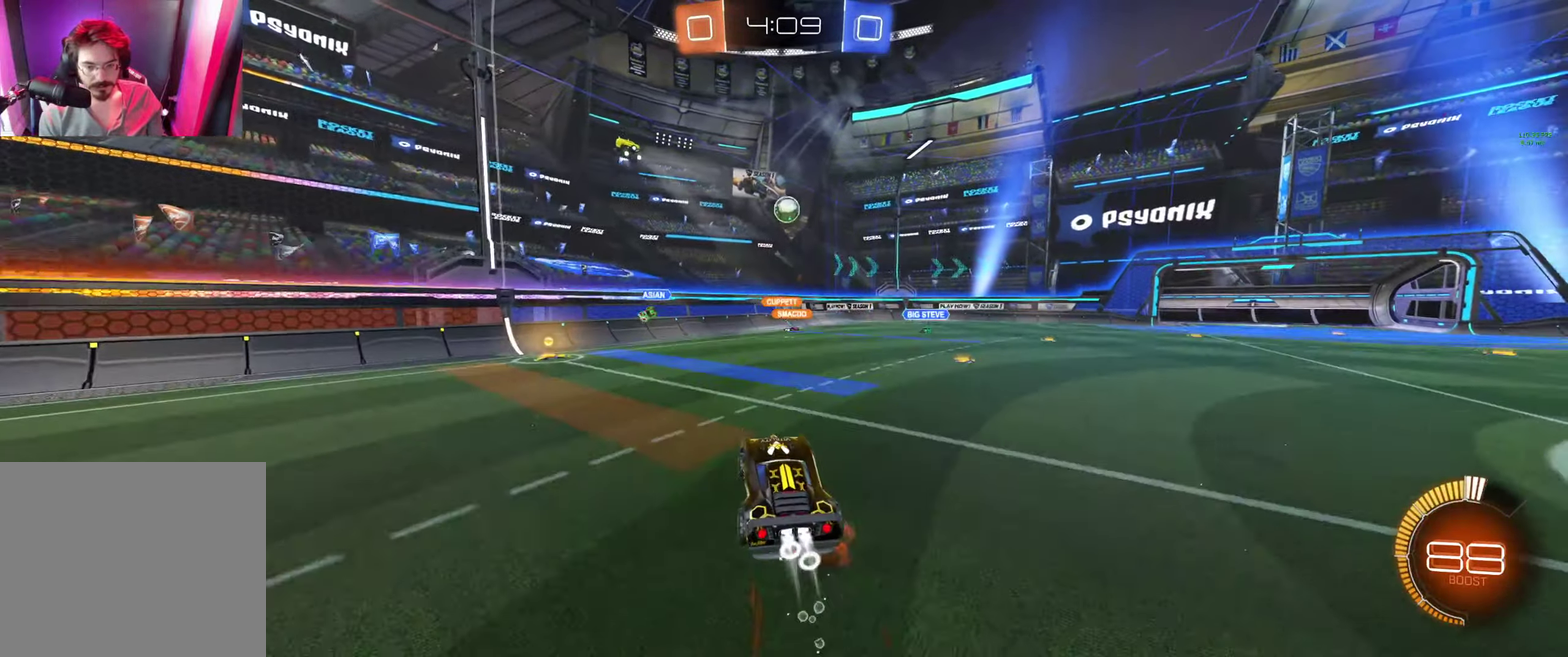
{"buttons": ["A", "B", "L1", "R2"], "left_stick": "up-right", "right_stick": "center", "events": [[67, "left_stick", "right"], [200, "A", "up"], [367, "left_stick", "up-right"], [400, "L1", "down"], [467, "A", "down"]]}
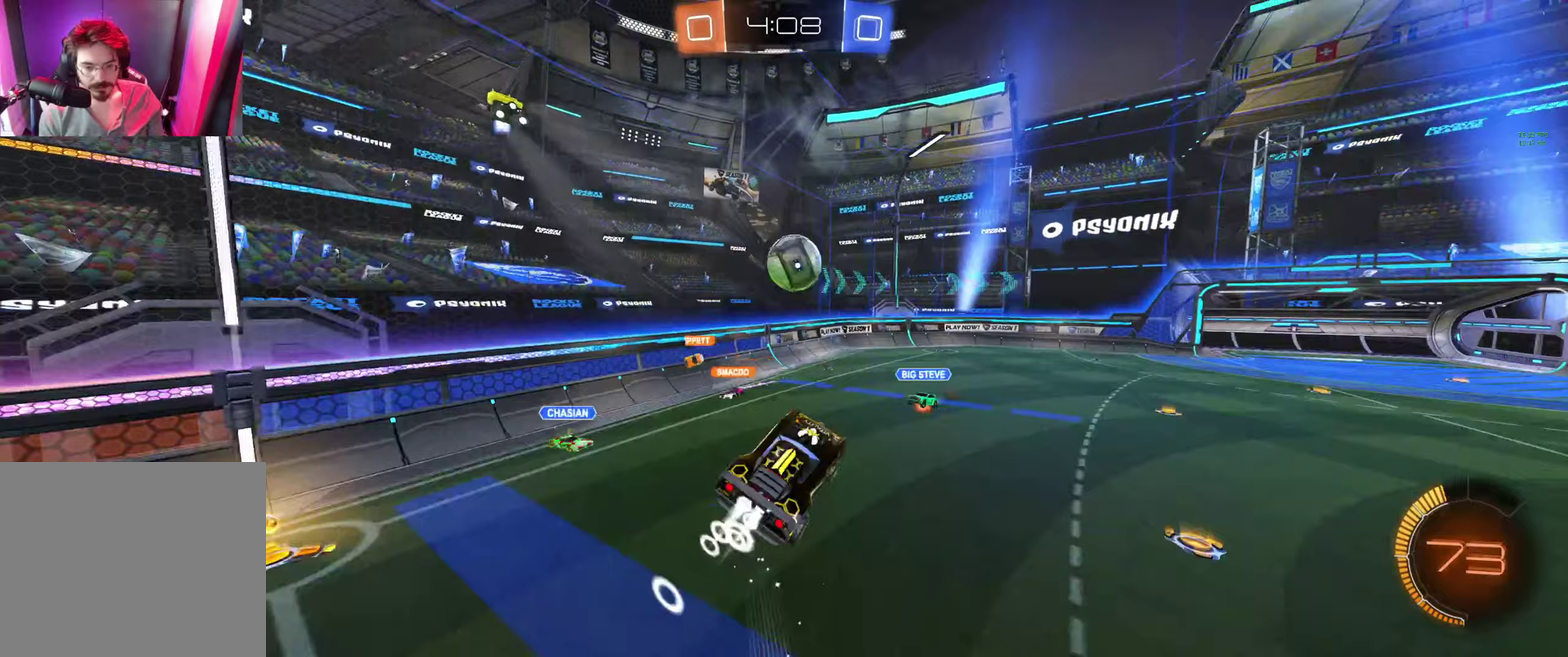
{"buttons": ["R2"], "left_stick": "up-left", "right_stick": "center", "events": [[67, "L1", "up"], [133, "left_stick", "down-right"], [233, "left_stick", "down-left"], [300, "left_stick", "left"], [333, "L1", "down"], [433, "A", "up"], [467, "L1", "up"], [467, "left_stick", "up-left"], [500, "B", "up"]]}
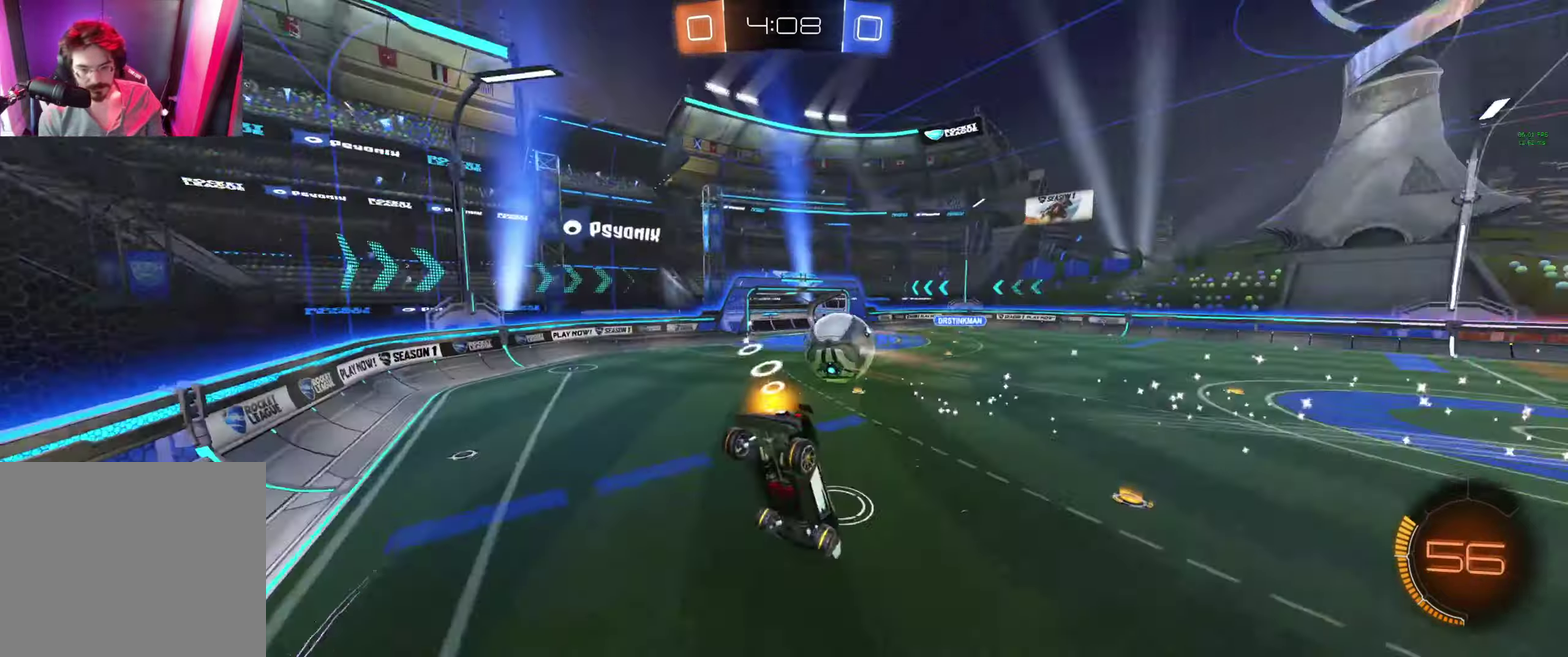
{"buttons": ["L1", "R2"], "left_stick": "down", "right_stick": "center", "events": [[133, "left_stick", "left"], [300, "left_stick", "down-left"], [467, "L1", "down"], [467, "left_stick", "down"]]}
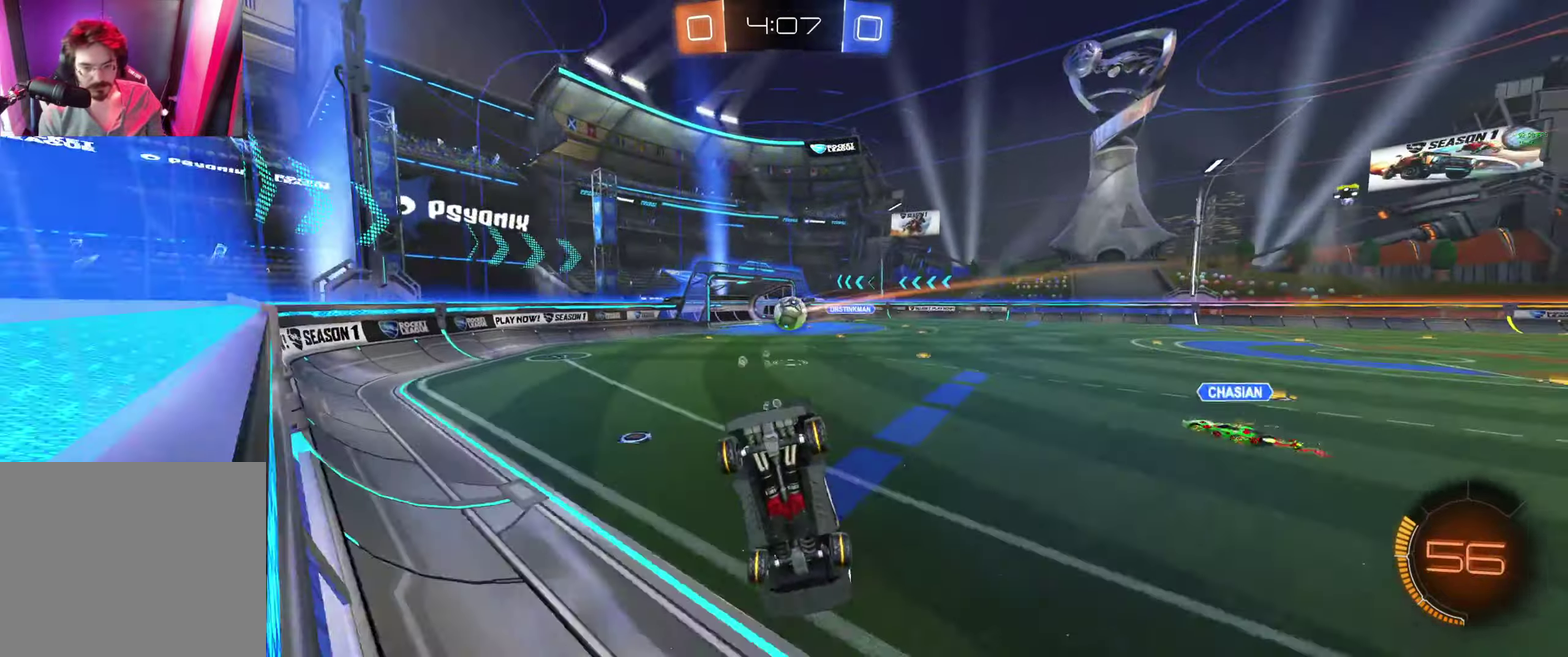
{"buttons": ["R2"], "left_stick": "left", "right_stick": "center", "events": [[200, "L1", "up"], [200, "left_stick", "down-left"], [333, "left_stick", "left"]]}
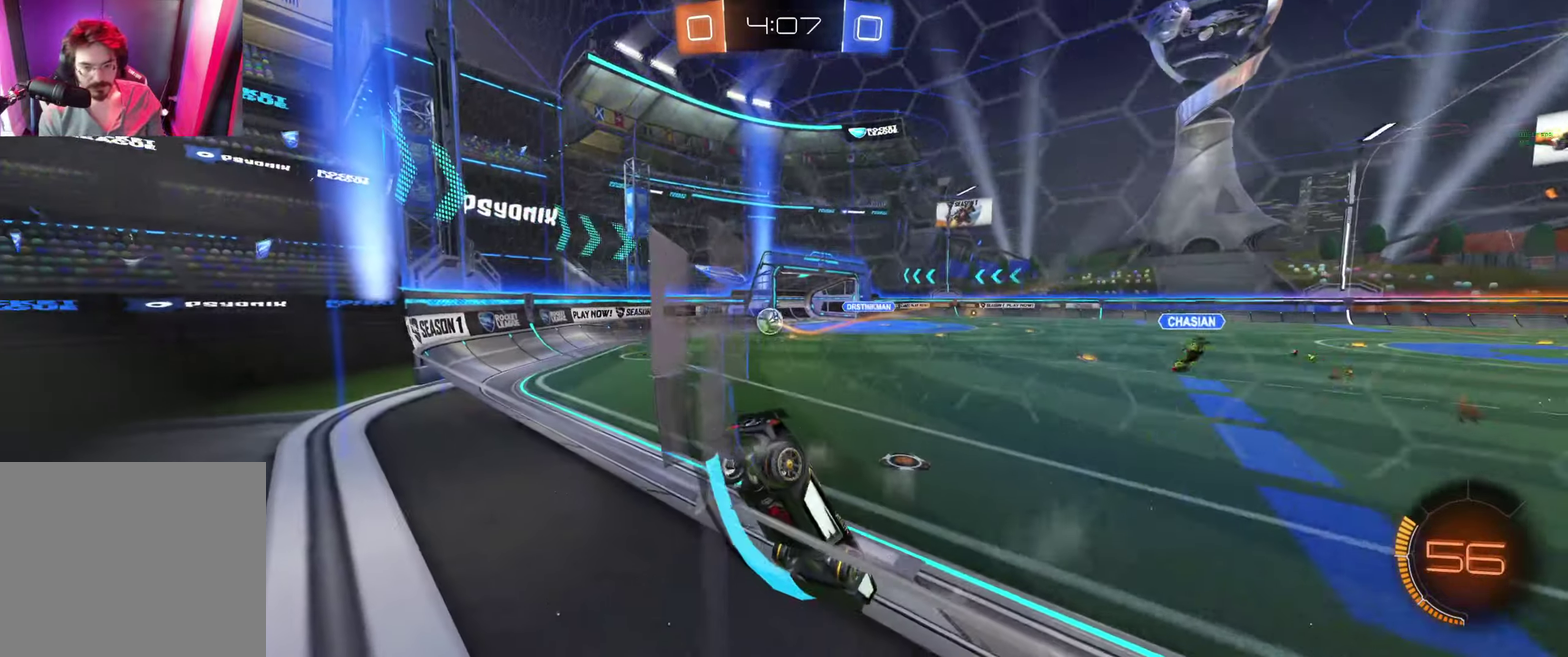
{"buttons": ["B", "R2"], "left_stick": "center", "right_stick": "center", "events": [[100, "B", "down"], [467, "left_stick", "center"]]}